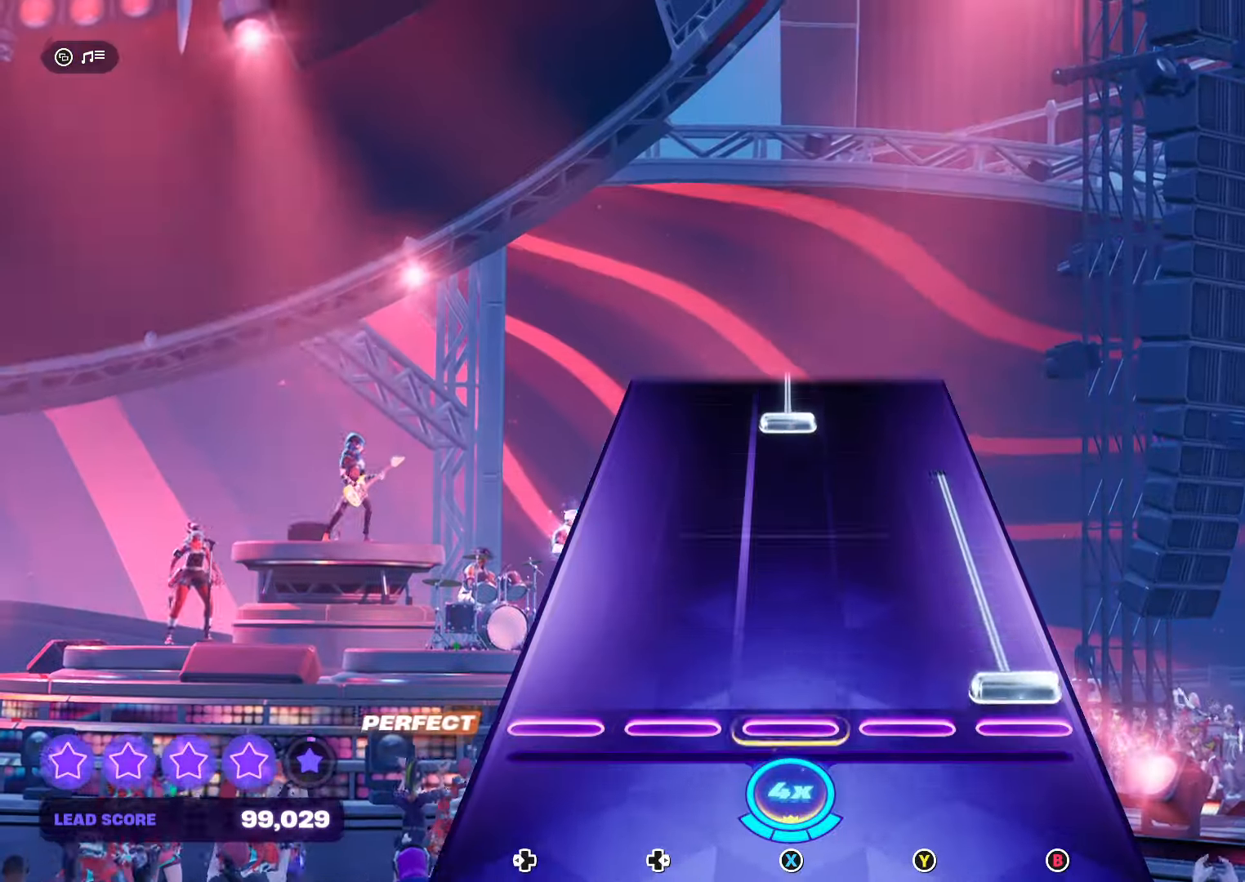
Gameplay with a controller (Xbox layout); each line is a JSON object with the inputs held at the frame after it. "events" lists button and stick changes between this image and that frame as [ms after this image, input, new state], when the widget could be followed in between. Not read: left_stick right_stick.
{"buttons": [], "events": [[400, "B", "up"]]}
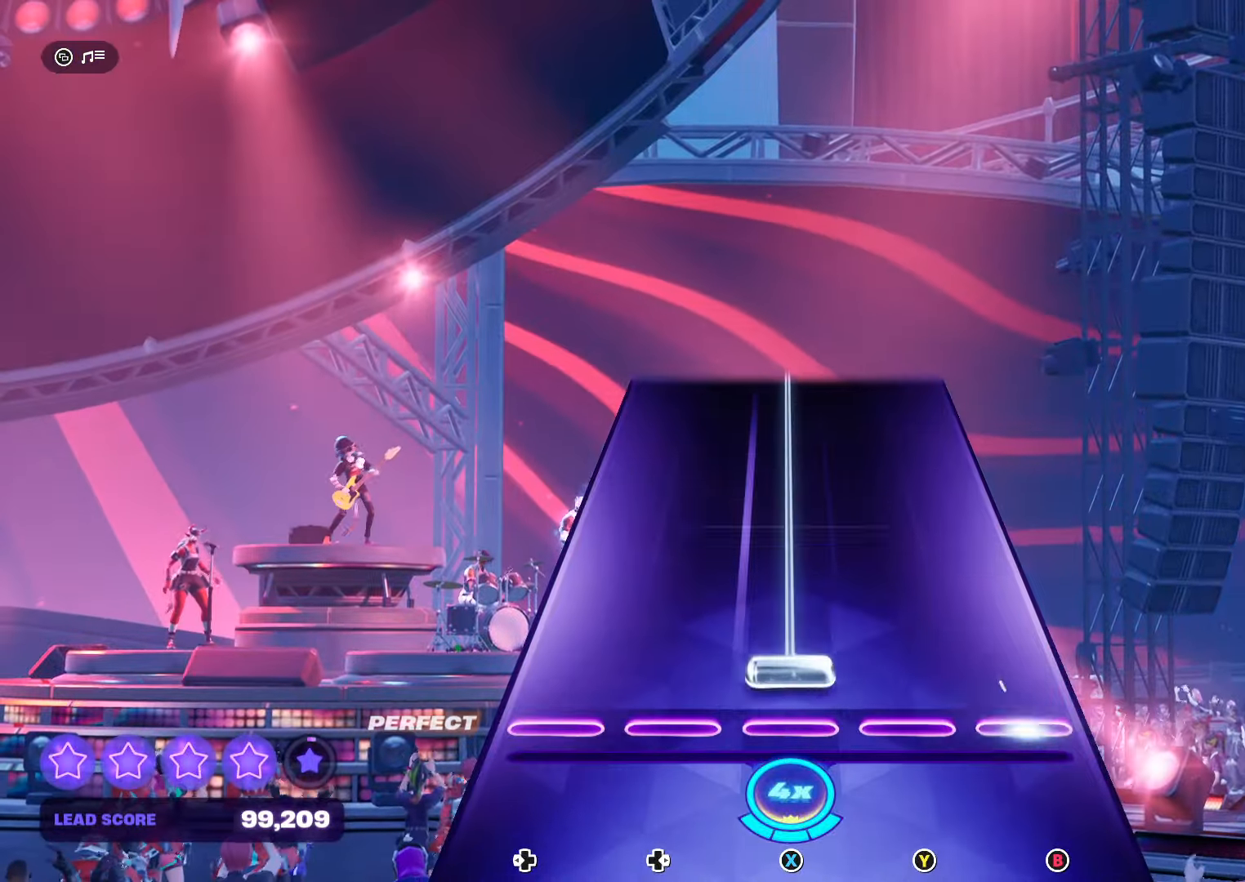
{"buttons": ["X"], "events": [[33, "X", "down"]]}
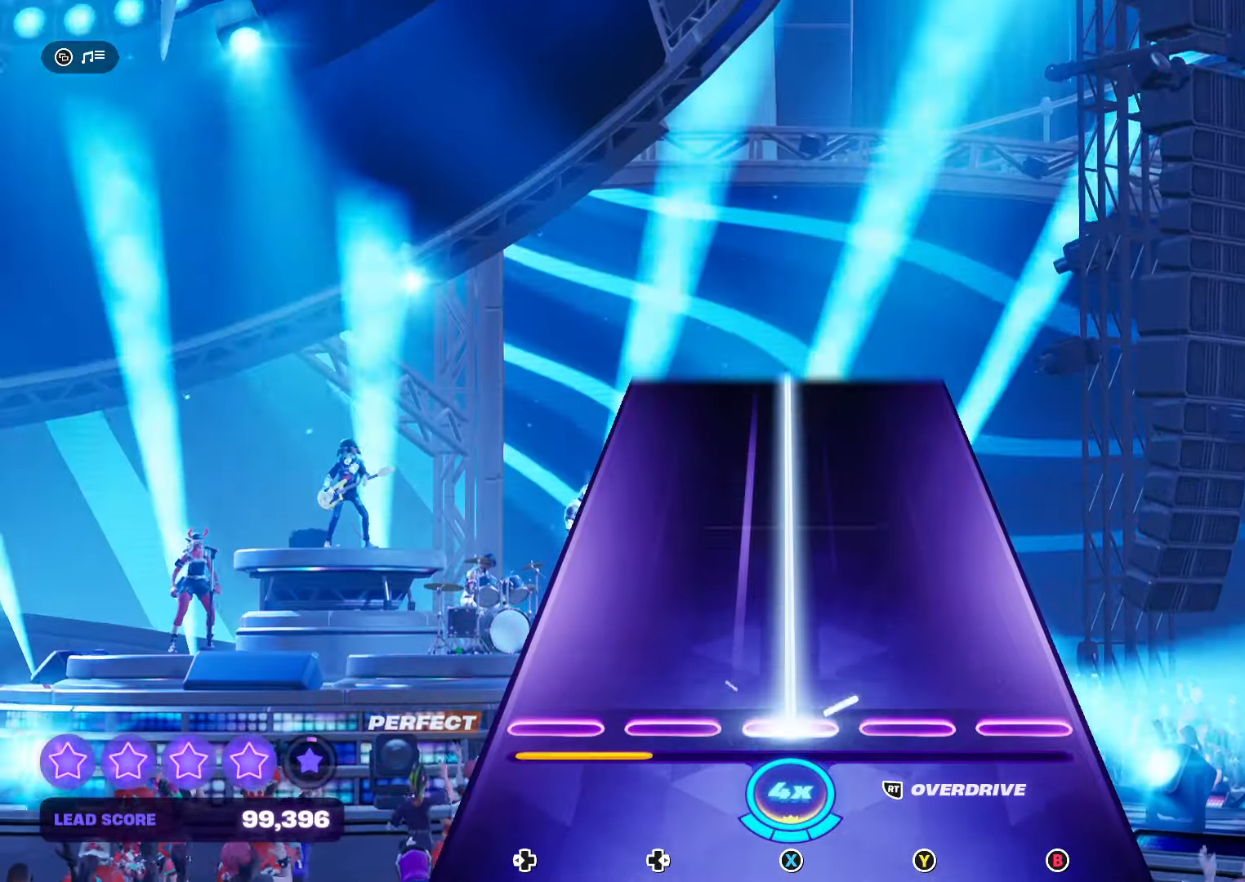
{"buttons": ["X"], "events": []}
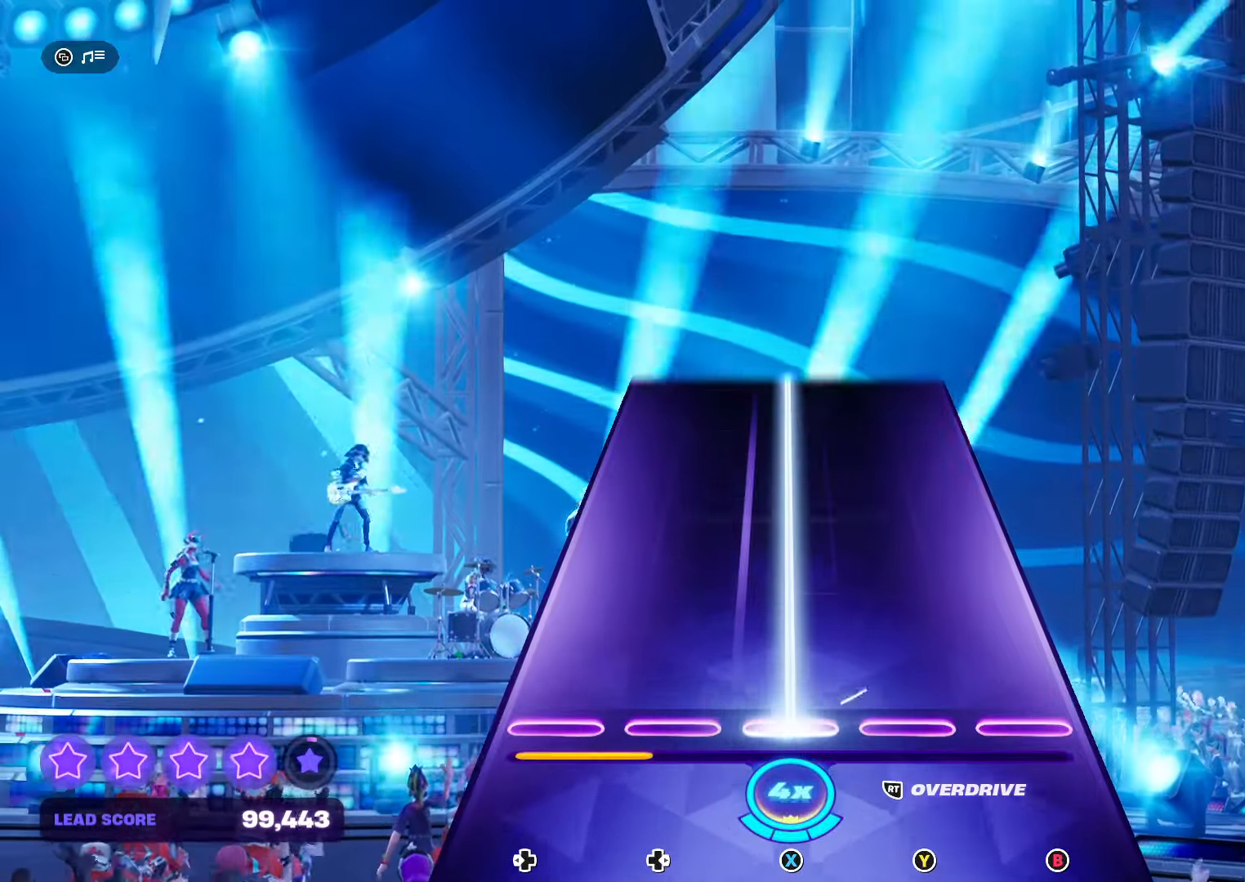
{"buttons": ["X"], "events": []}
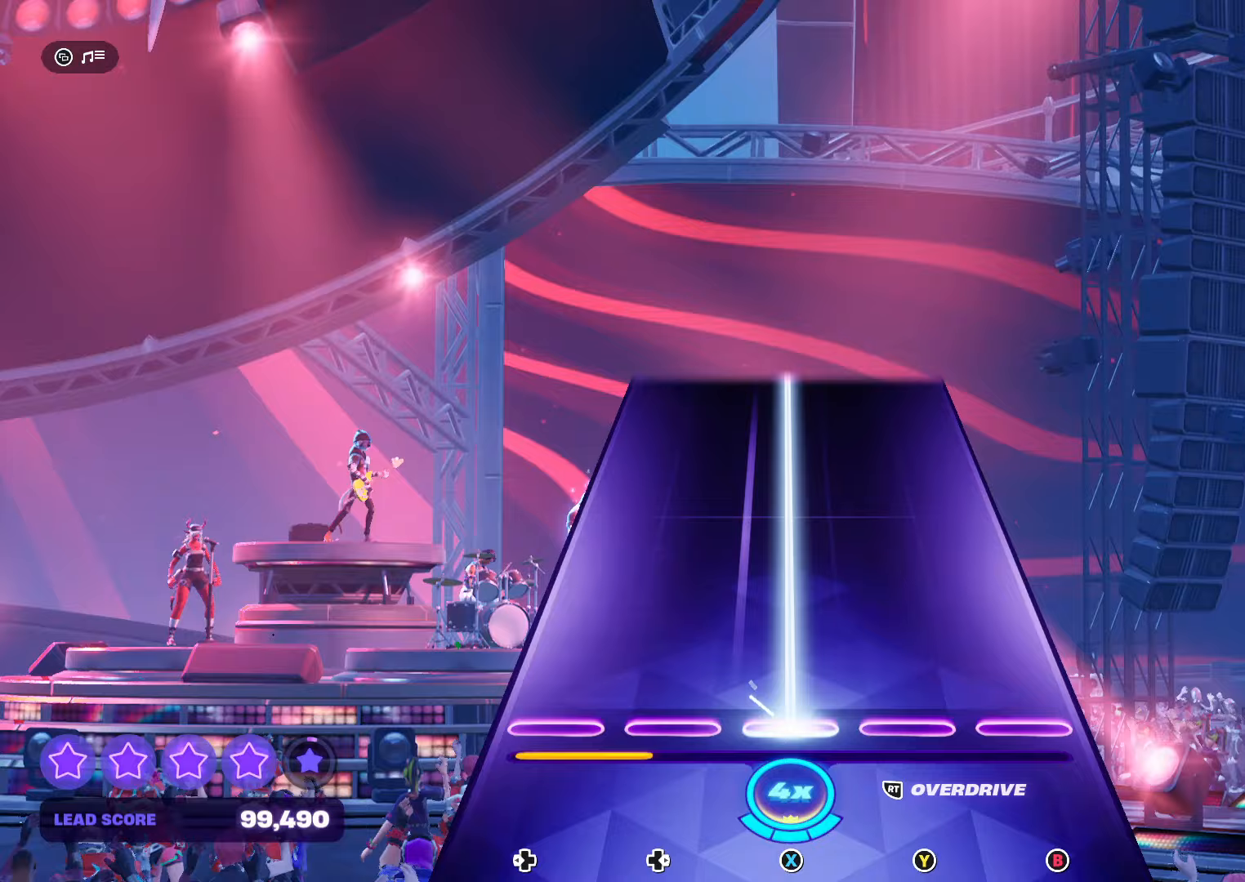
{"buttons": ["X"], "events": []}
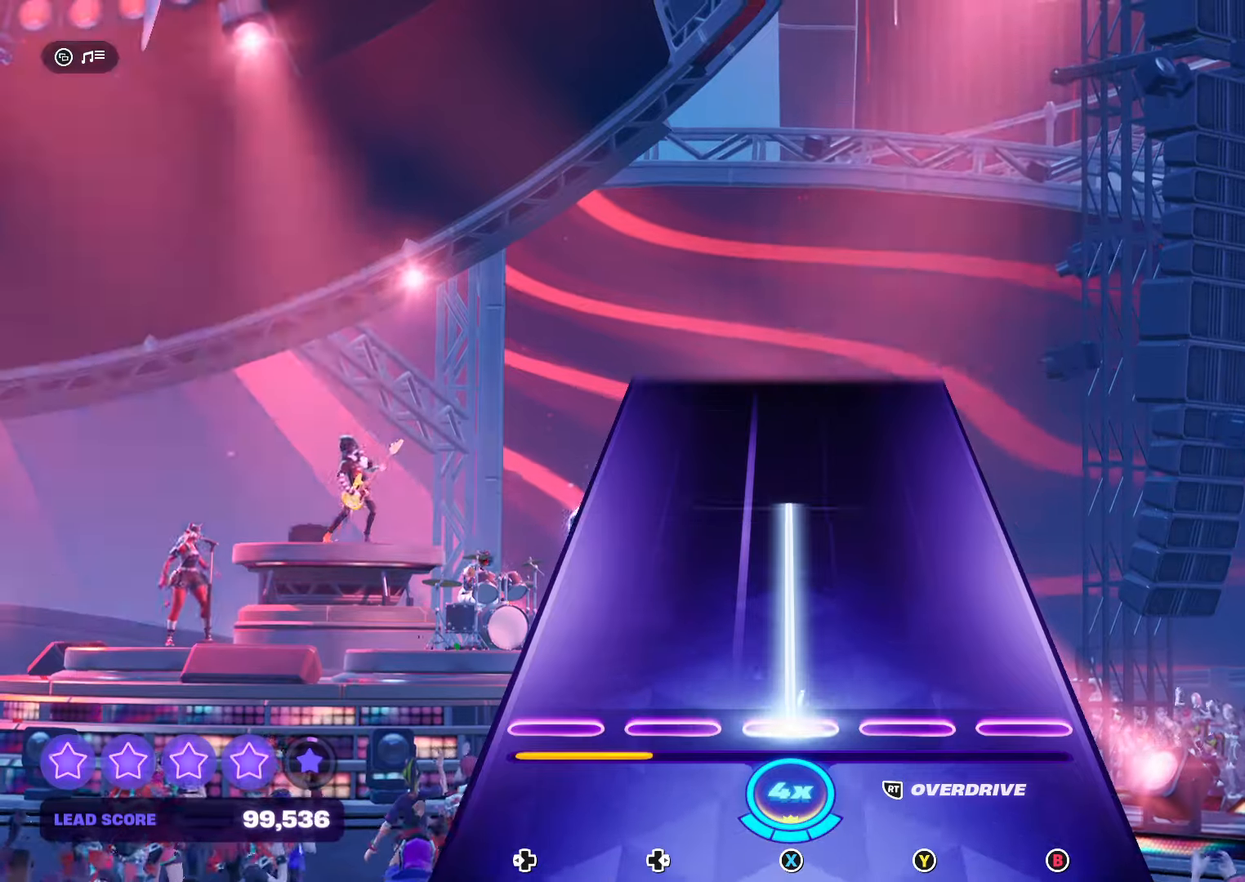
{"buttons": [], "events": [[367, "X", "up"]]}
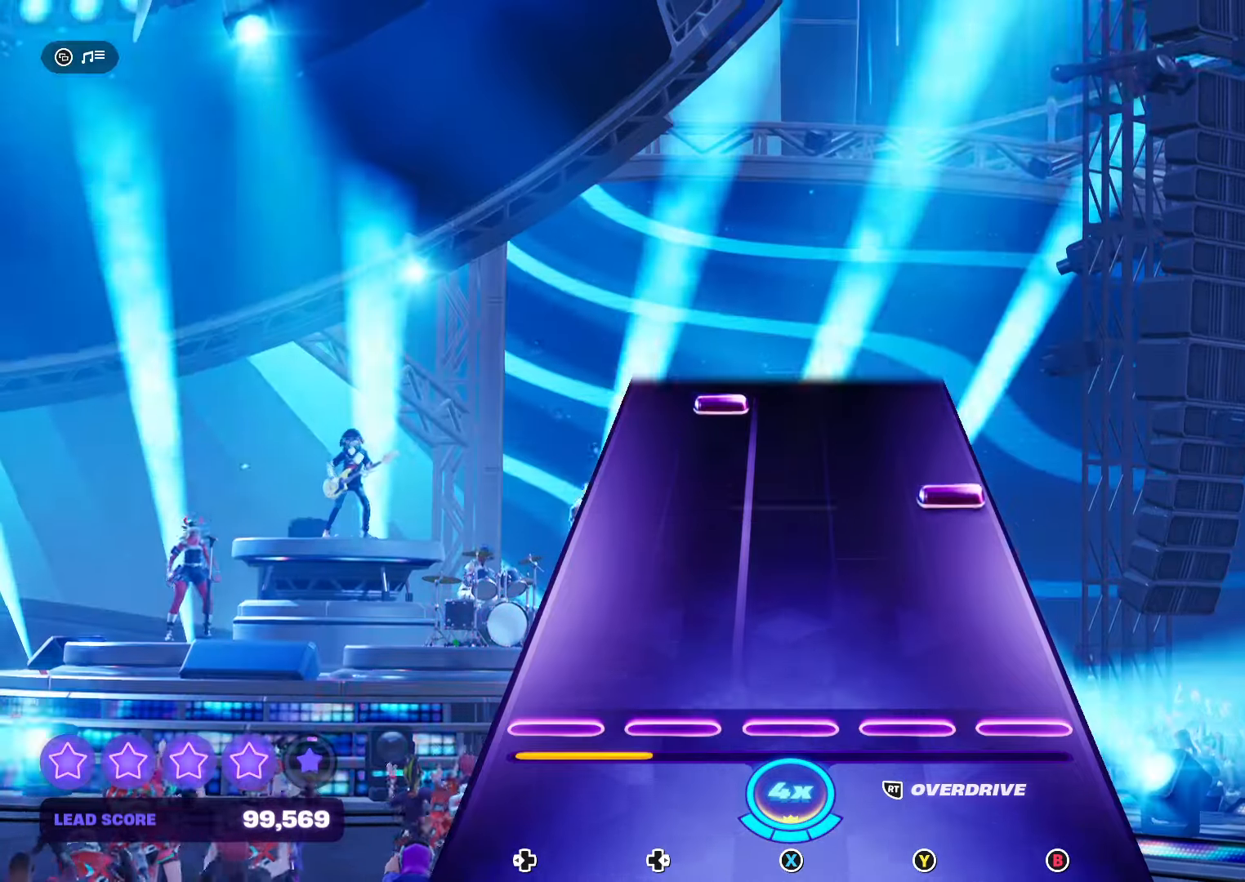
{"buttons": [], "events": [[300, "B", "down"], [500, "B", "up"]]}
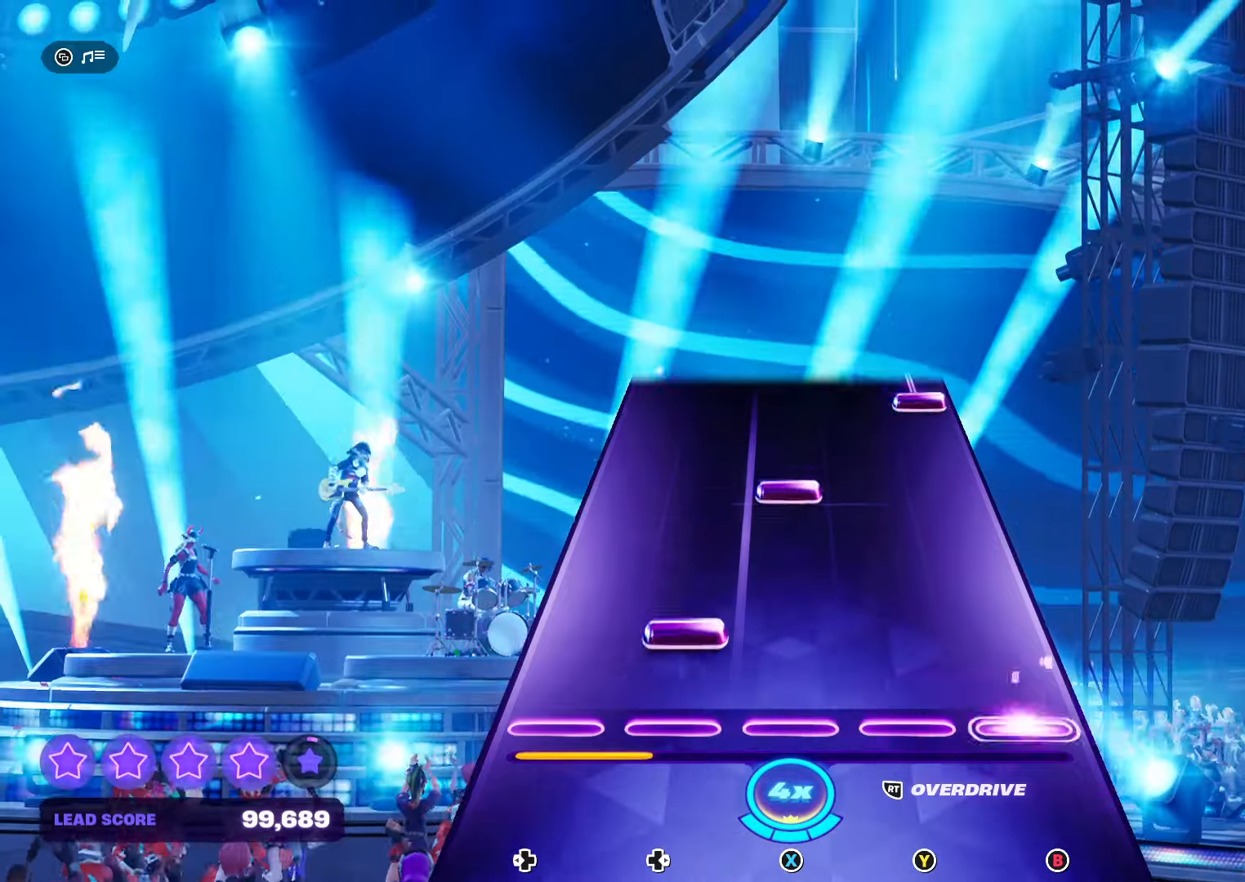
{"buttons": [], "events": [[33, "DPAD_RIGHT", "down"], [200, "DPAD_RIGHT", "up"], [333, "X", "down"], [433, "X", "up"]]}
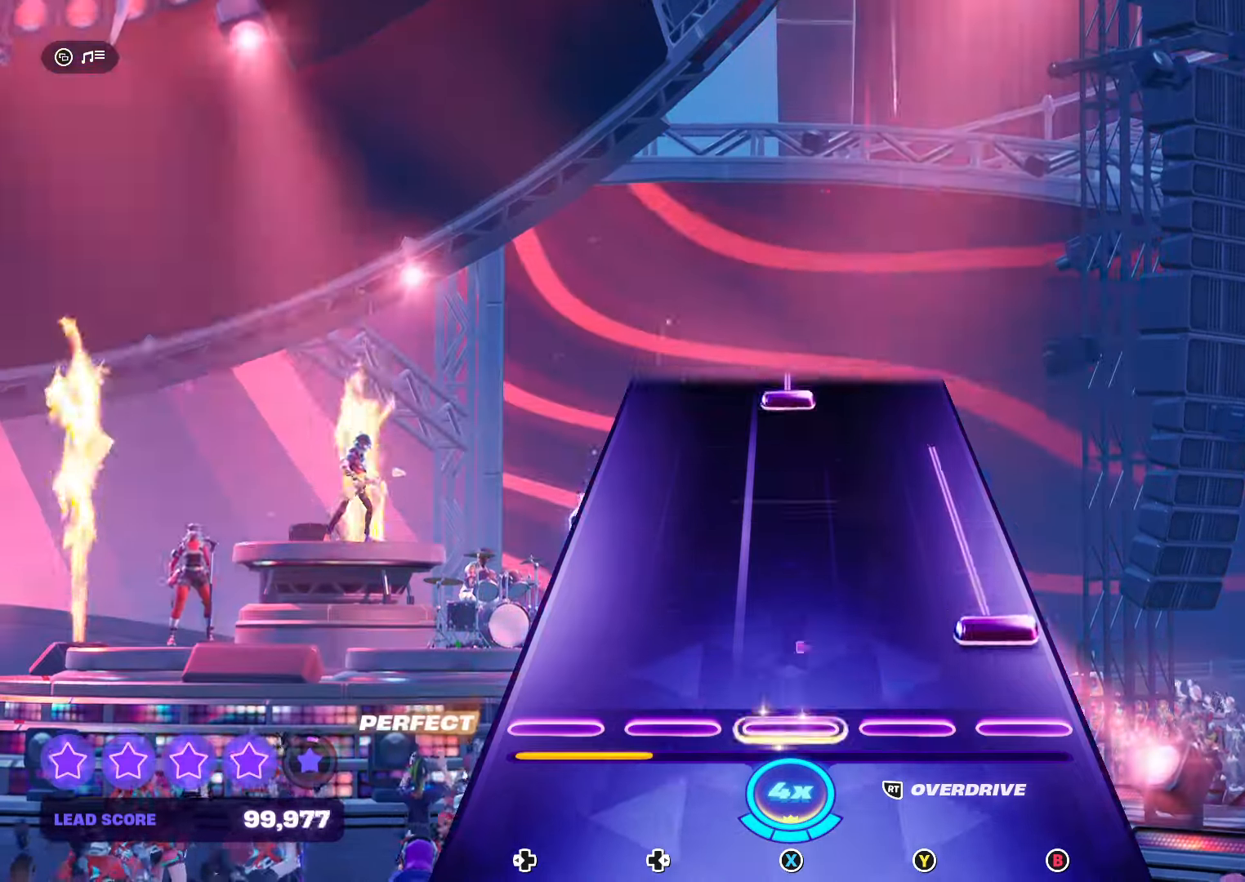
{"buttons": [], "events": [[100, "B", "down"], [467, "B", "up"]]}
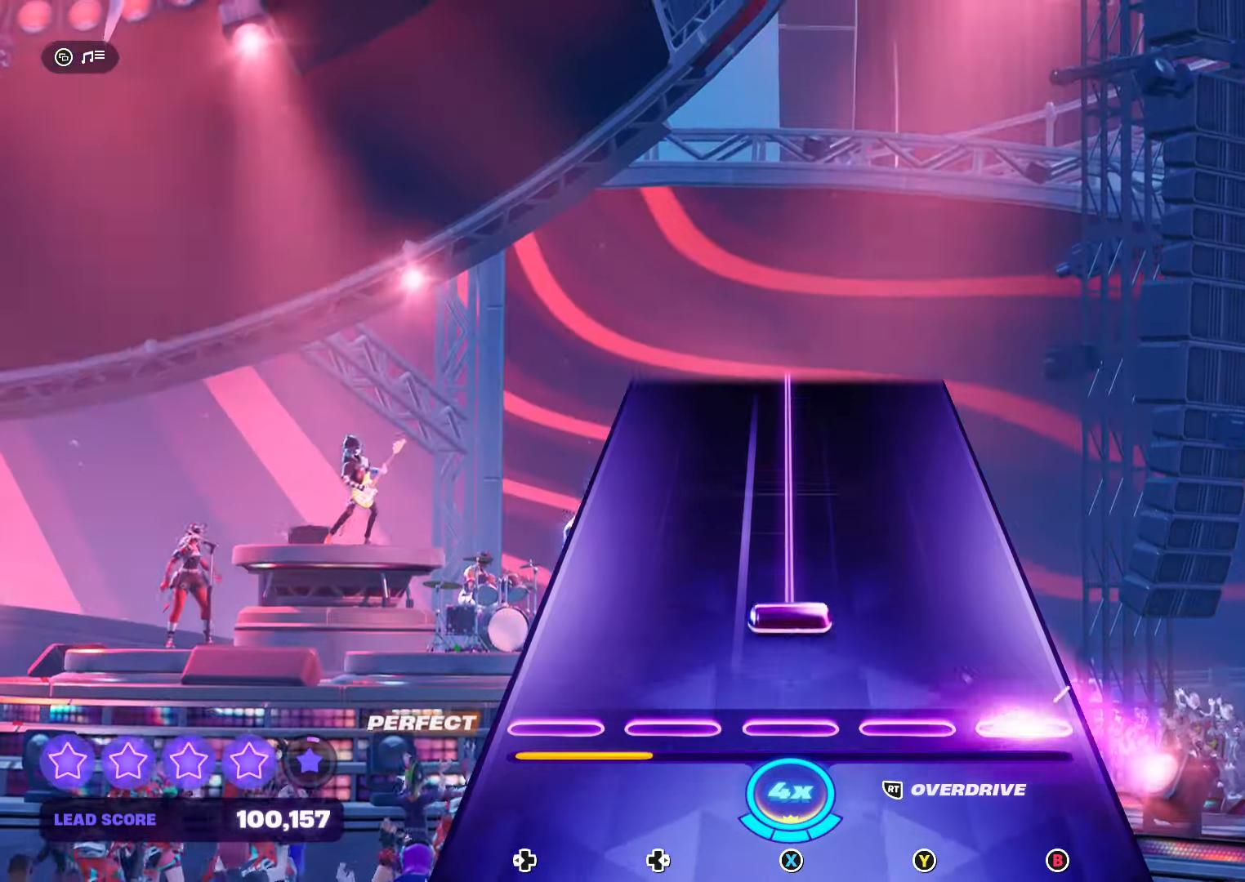
{"buttons": ["X"], "events": [[67, "X", "down"]]}
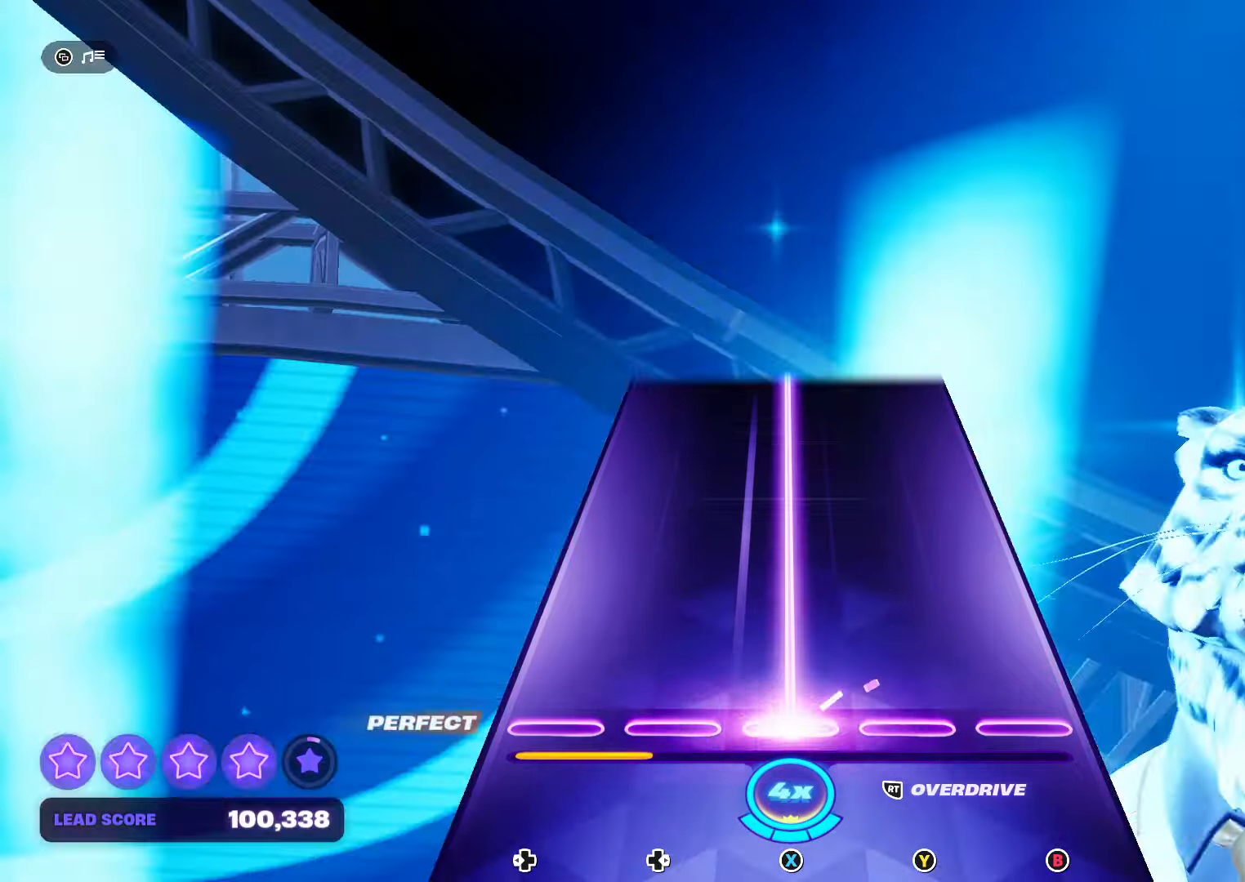
{"buttons": ["X"], "events": []}
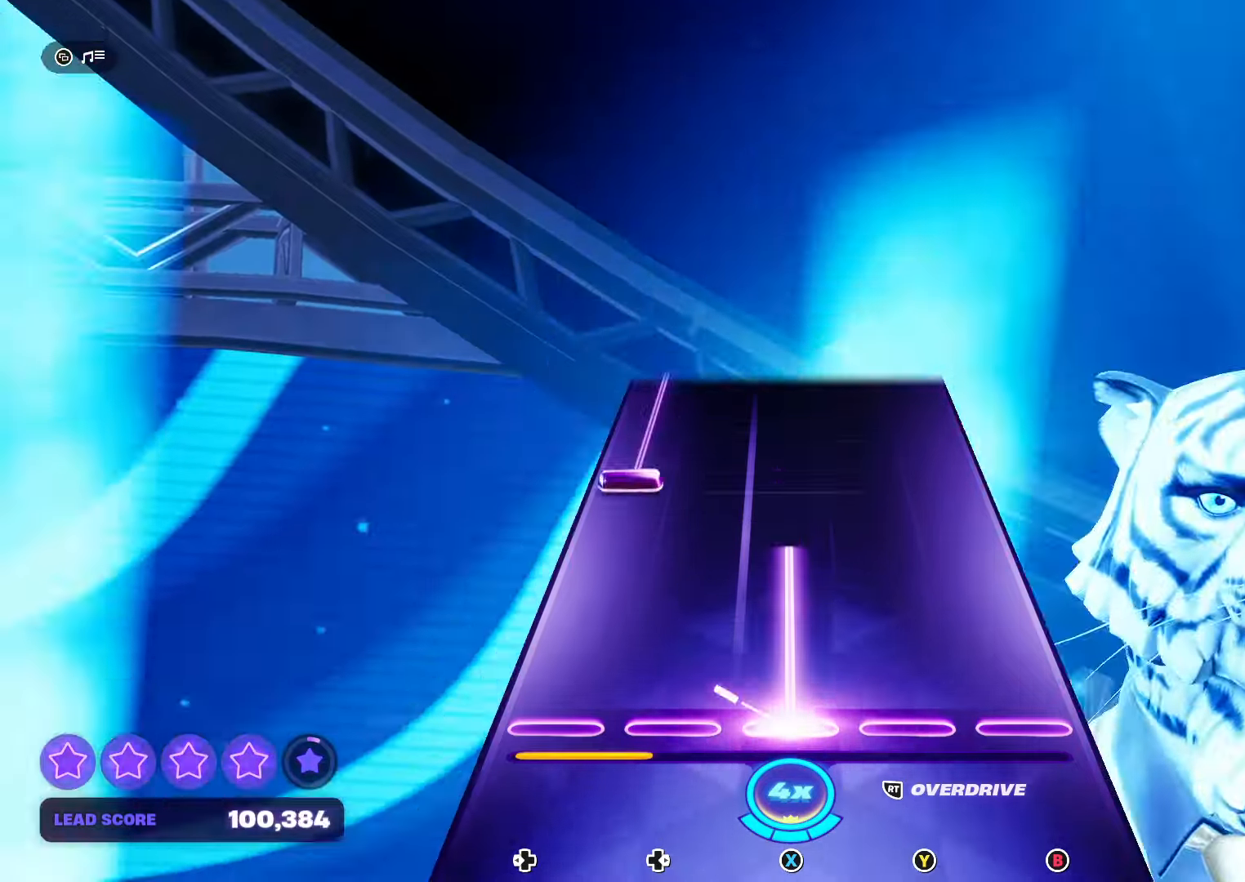
{"buttons": ["DPAD_LEFT"], "events": [[267, "X", "up"], [367, "DPAD_LEFT", "down"]]}
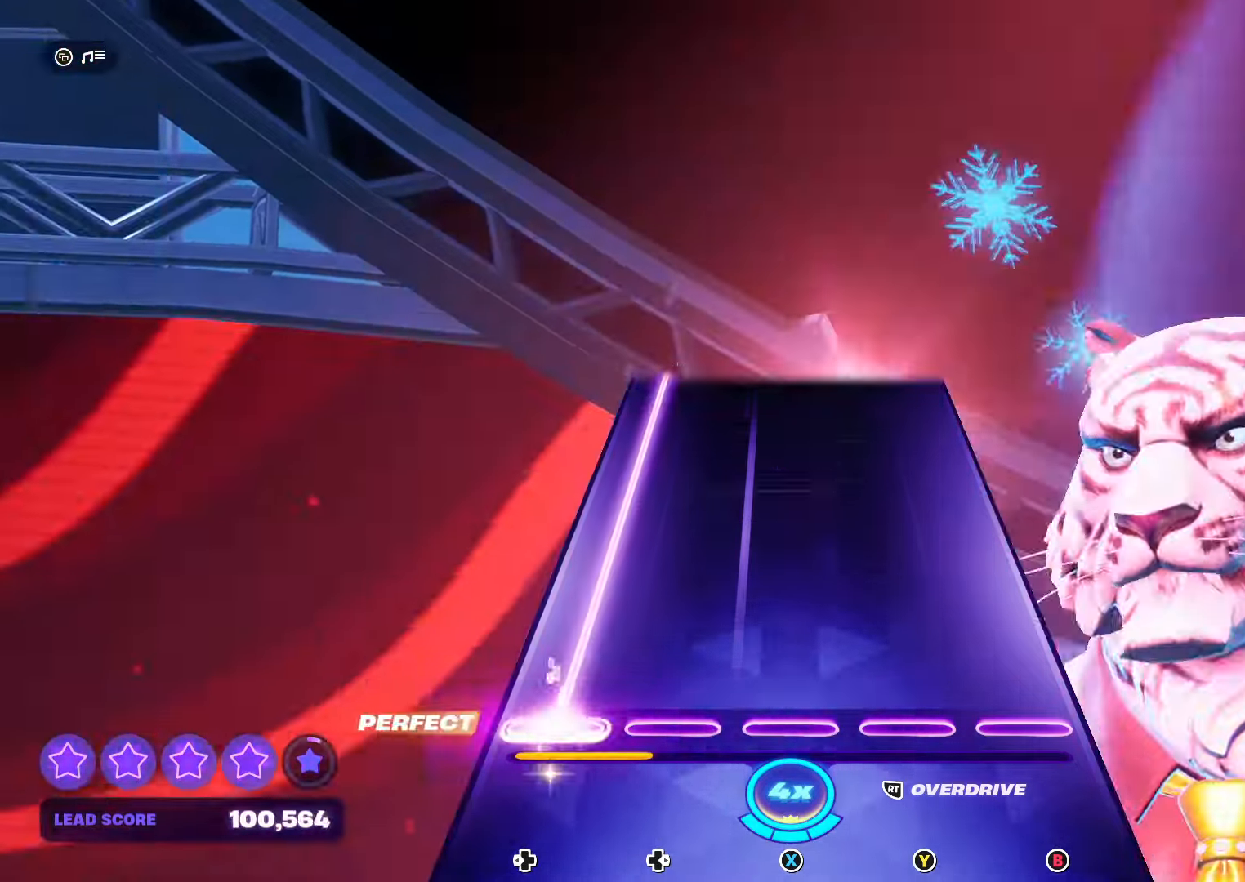
{"buttons": ["DPAD_LEFT"], "events": []}
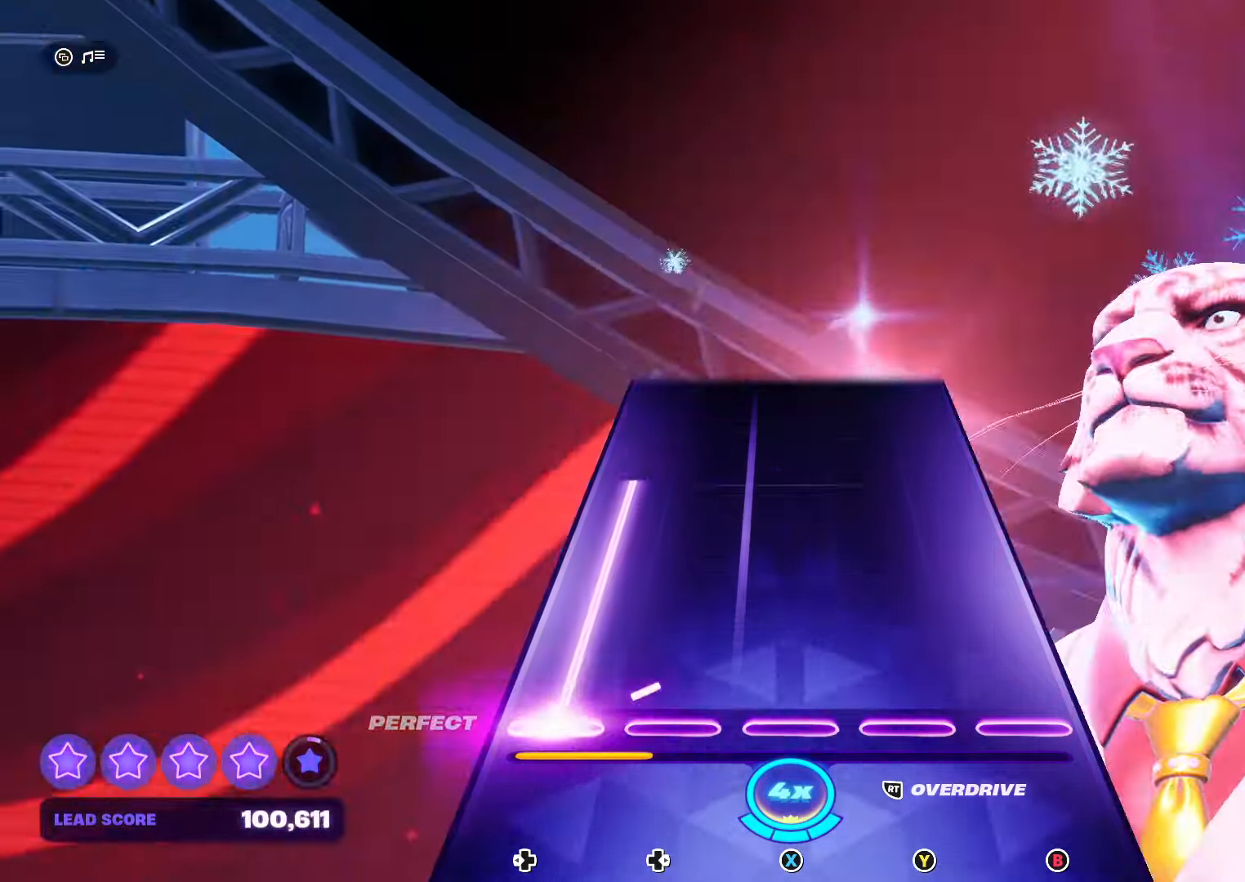
{"buttons": [], "events": [[433, "DPAD_LEFT", "up"]]}
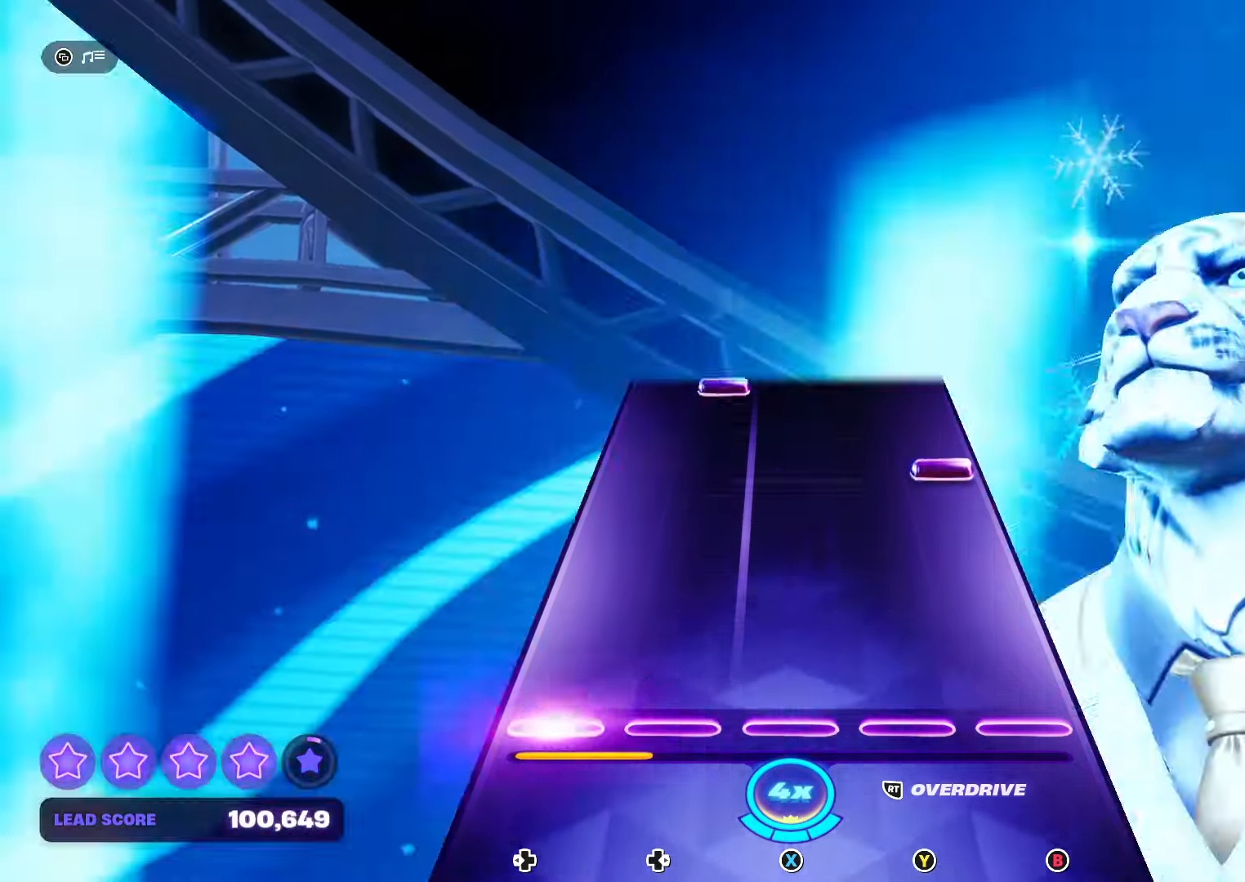
{"buttons": [], "events": [[367, "B", "down"], [500, "B", "up"]]}
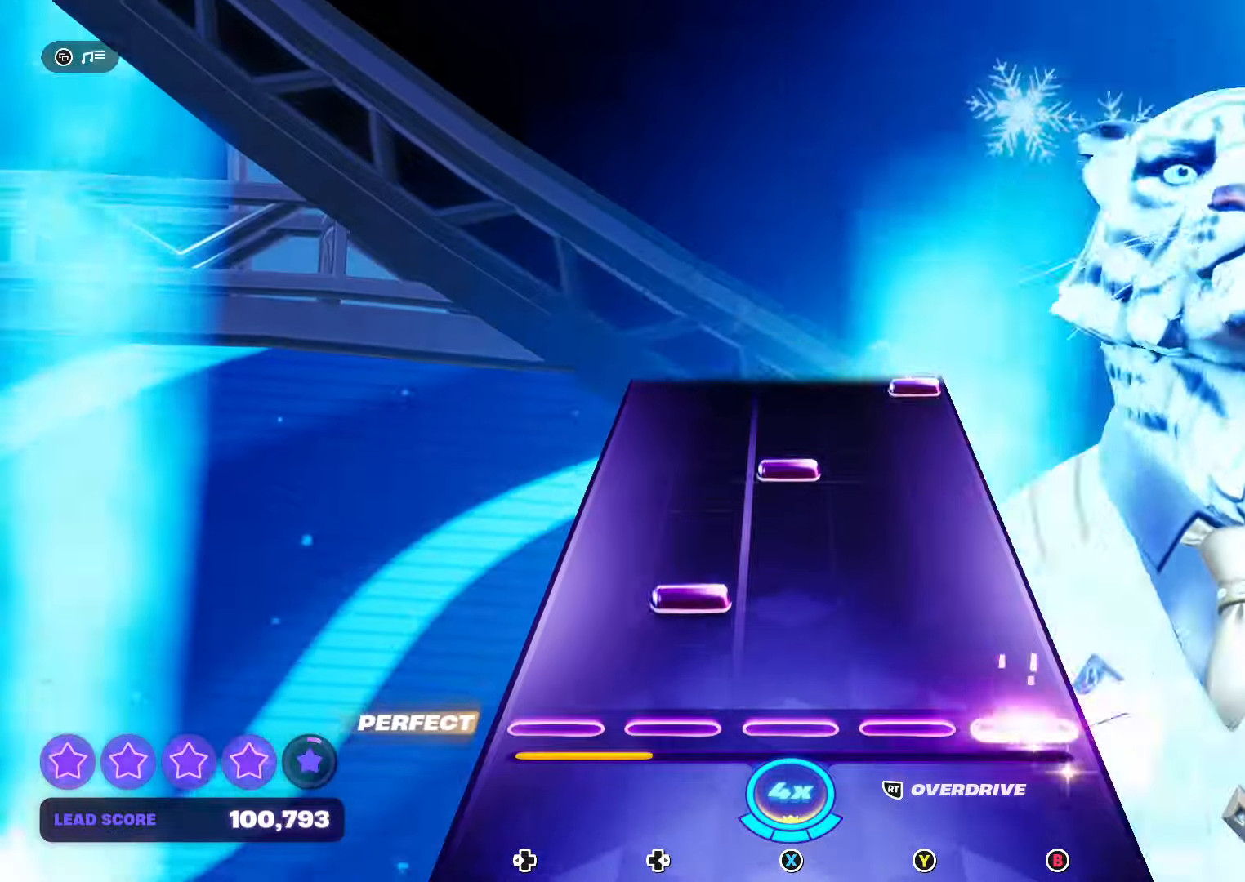
{"buttons": ["X"], "events": [[167, "DPAD_RIGHT", "down"], [267, "DPAD_RIGHT", "up"], [367, "X", "down"]]}
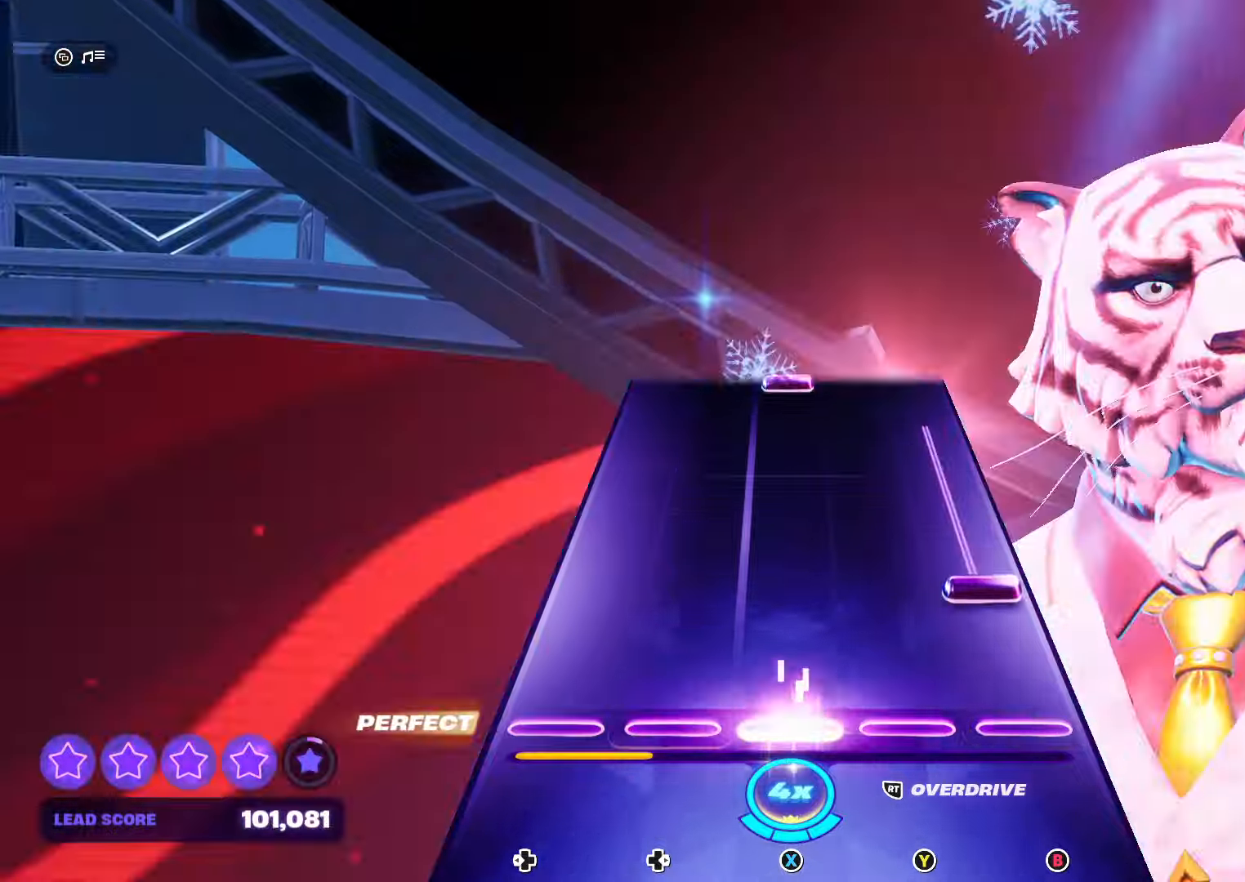
{"buttons": ["B"], "events": [[34, "X", "up"], [134, "B", "down"]]}
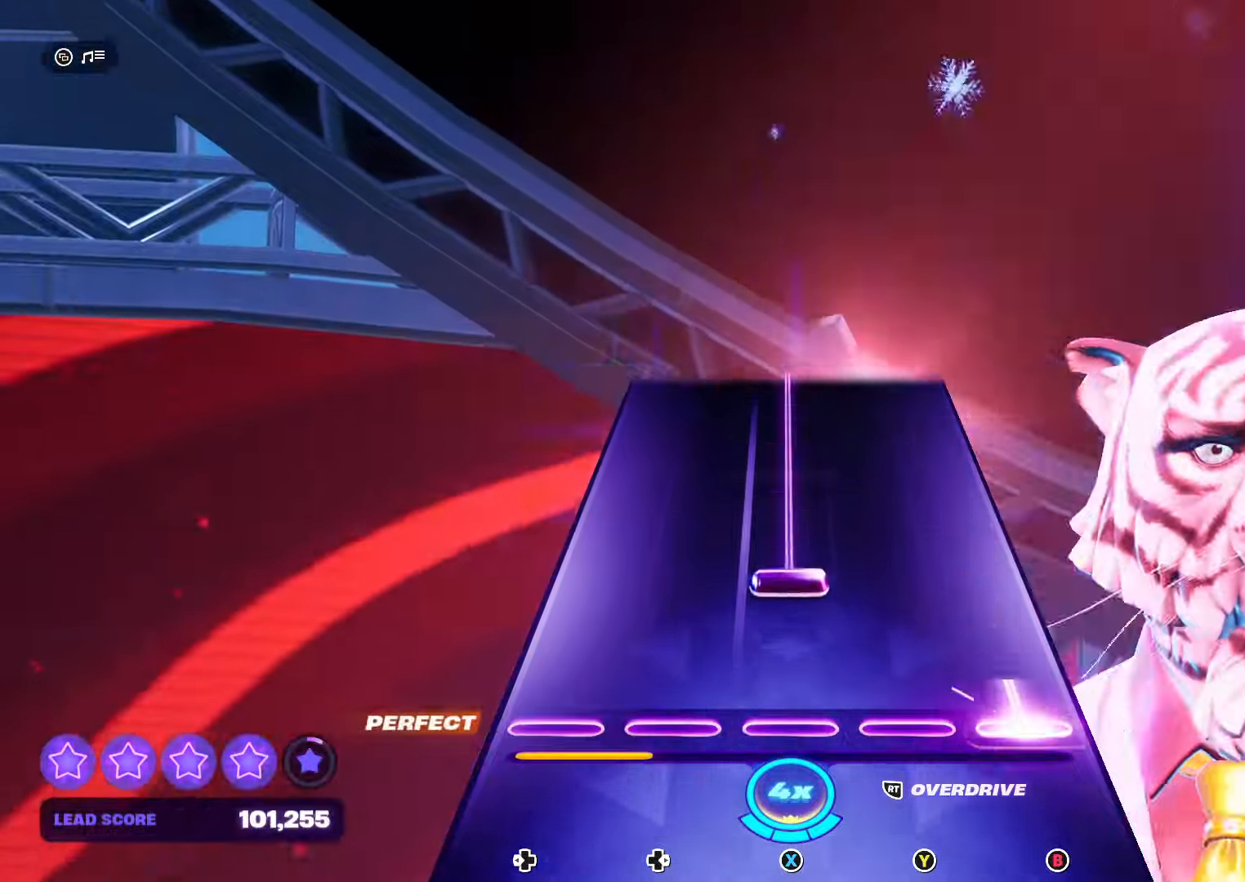
{"buttons": ["X"], "events": [[34, "B", "up"], [134, "X", "down"]]}
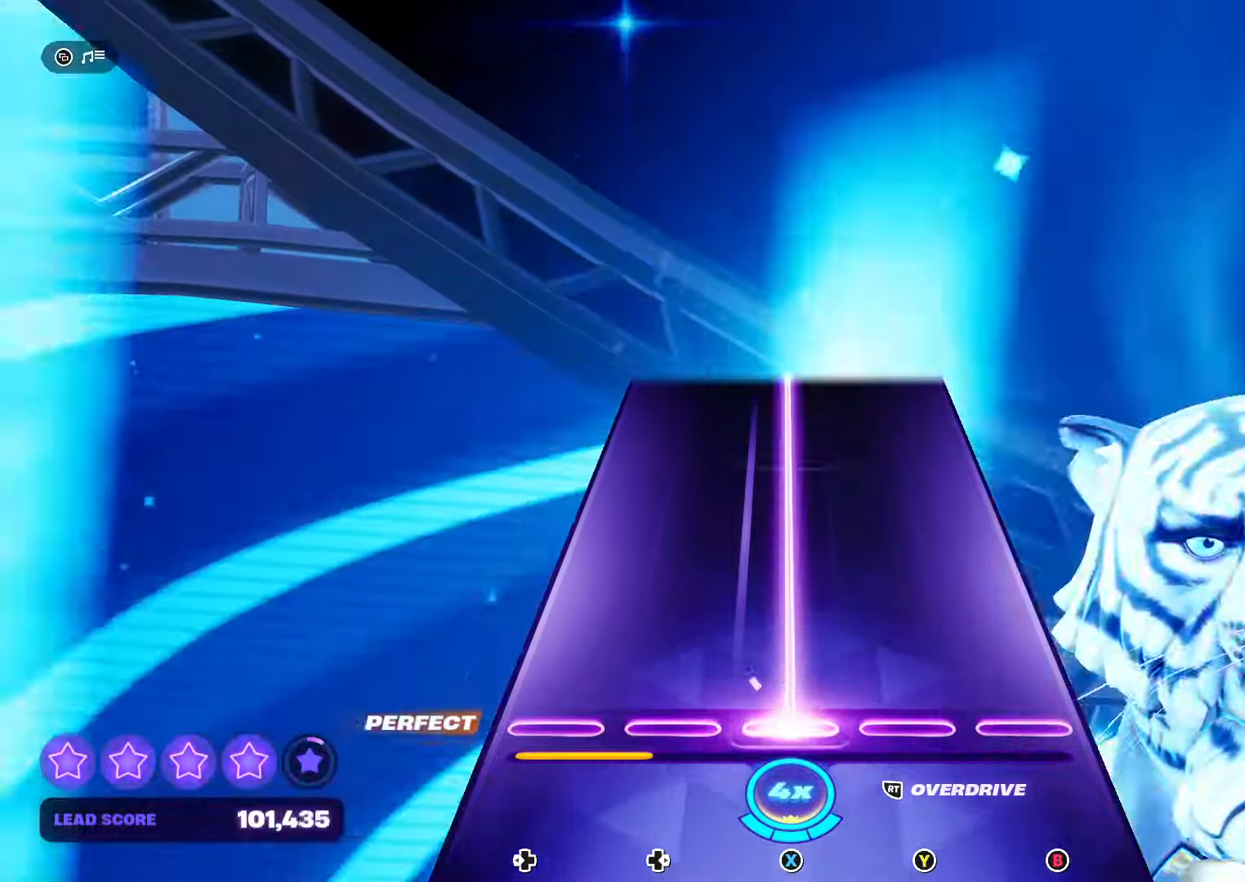
{"buttons": ["X"], "events": []}
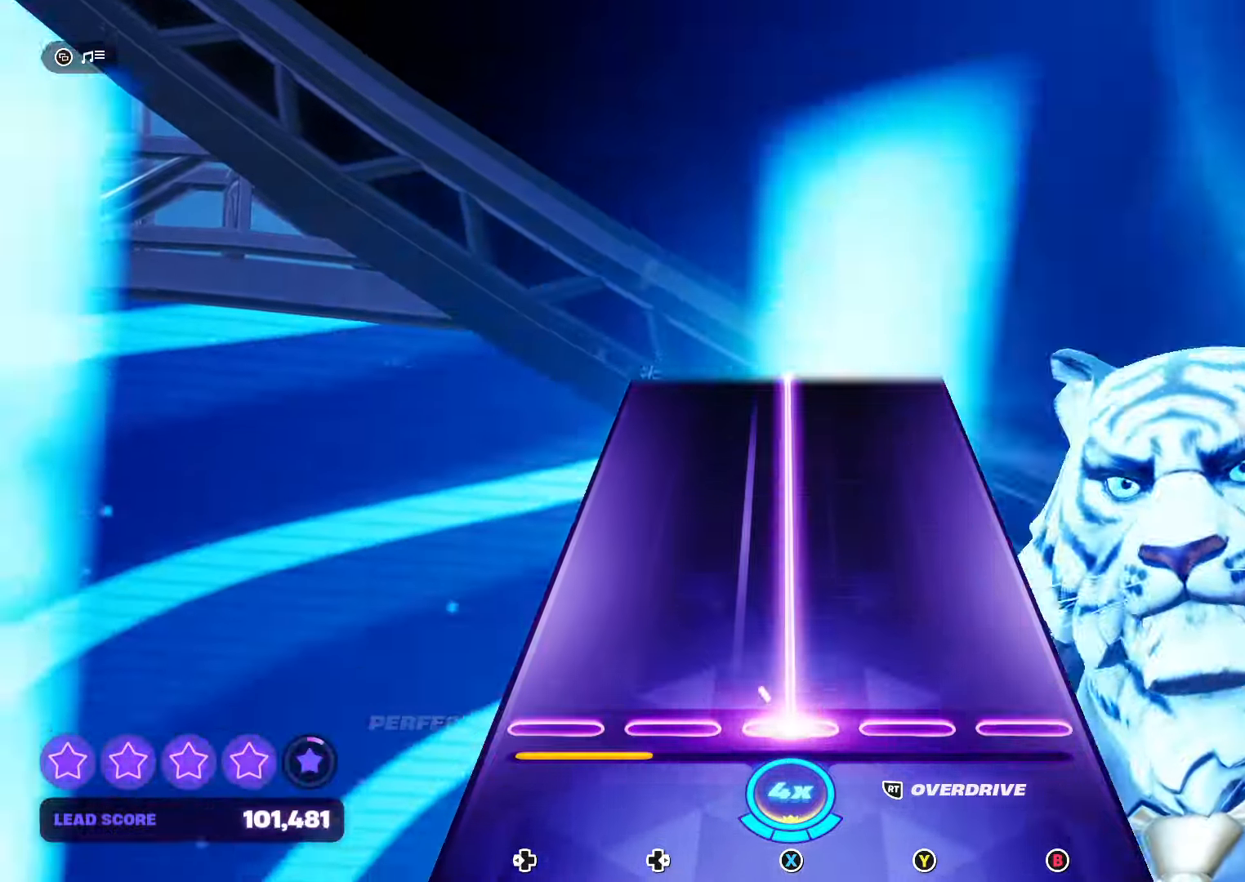
{"buttons": ["X"], "events": []}
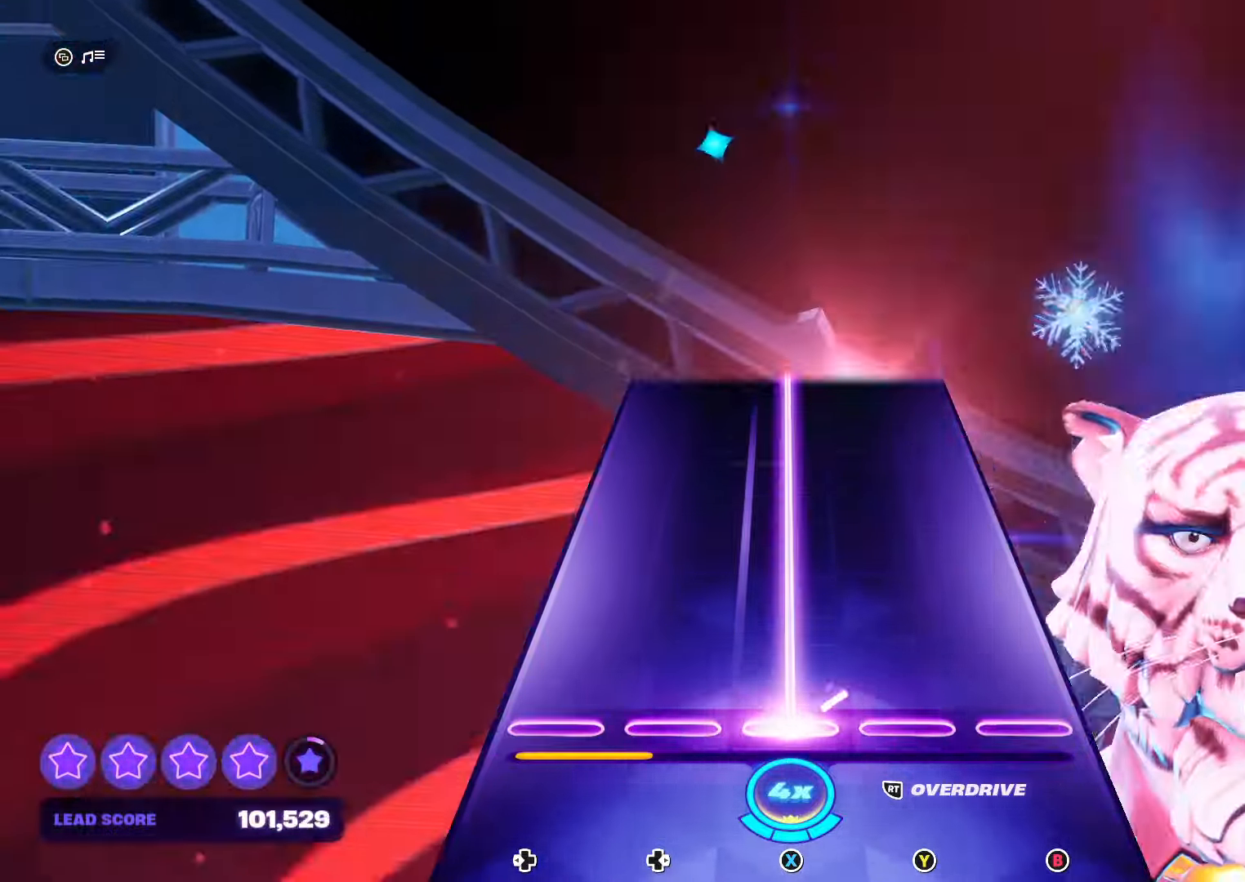
{"buttons": ["X"], "events": []}
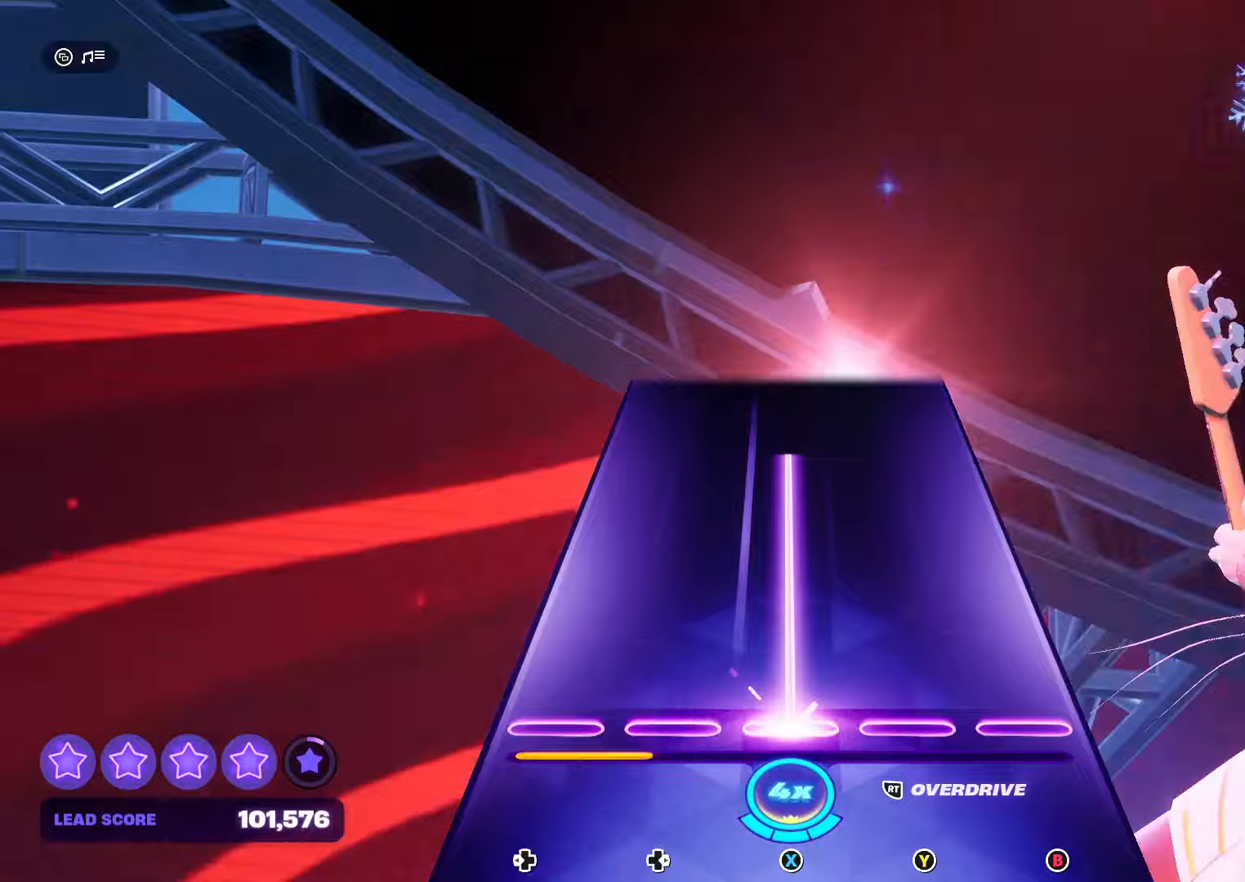
{"buttons": [], "events": [[466, "X", "up"]]}
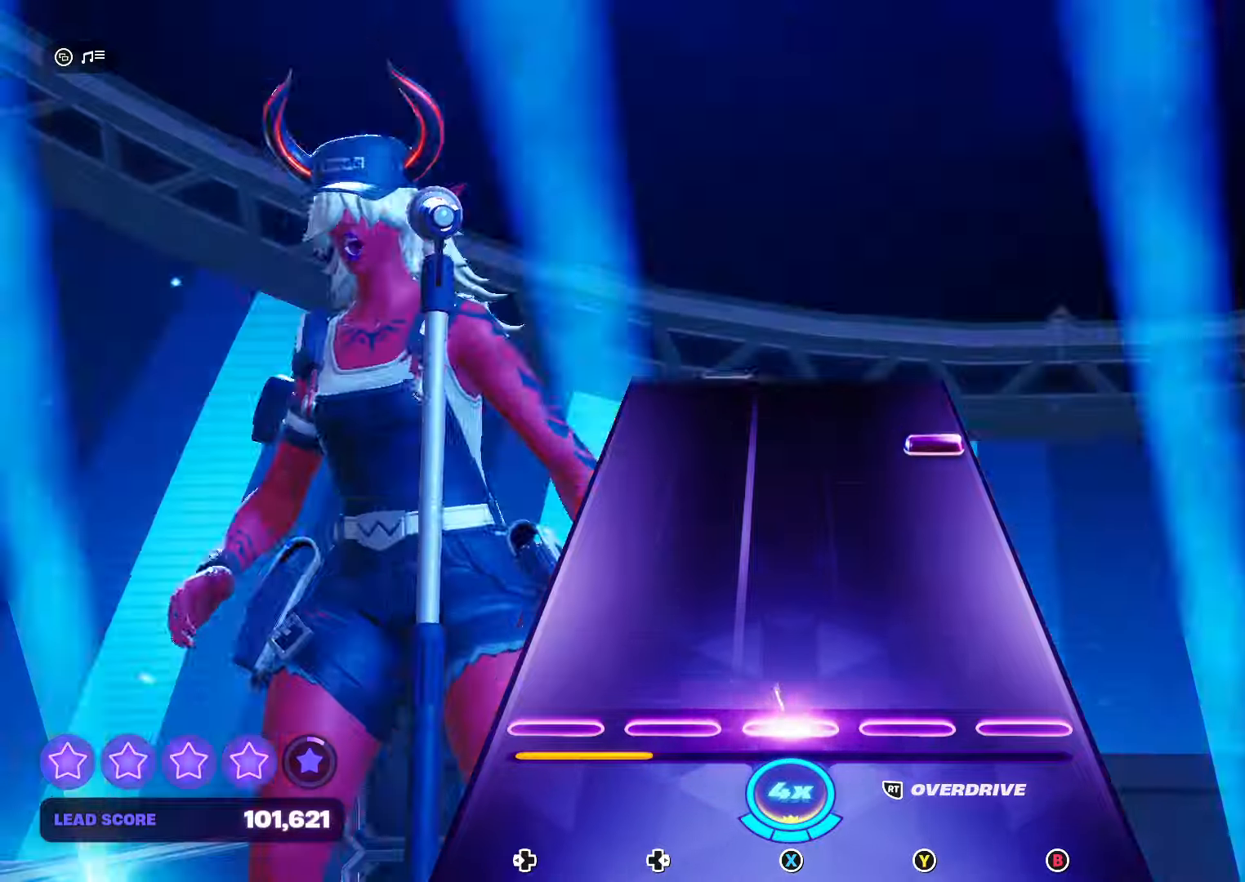
{"buttons": ["B"], "events": [[433, "B", "down"]]}
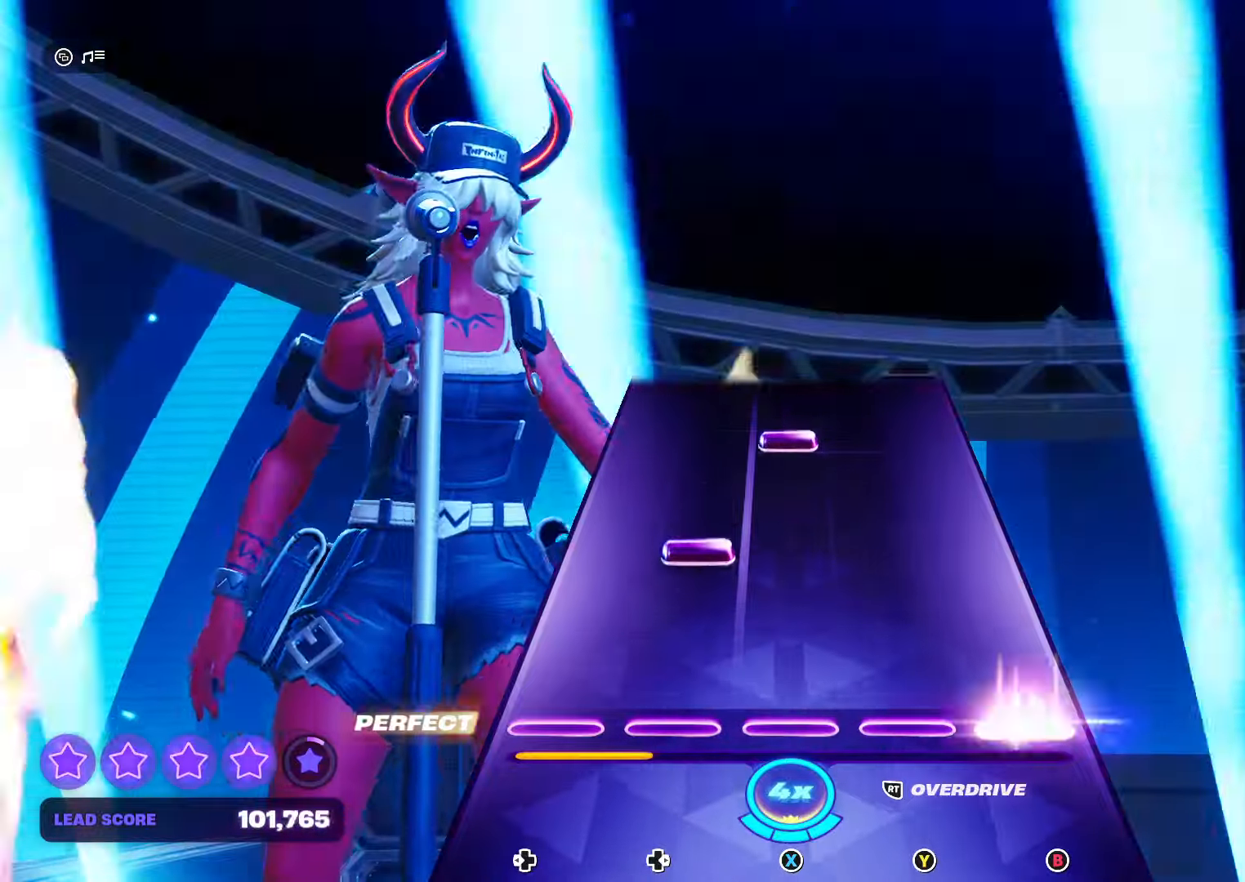
{"buttons": ["X"], "events": [[100, "B", "up"], [200, "DPAD_RIGHT", "down"], [333, "DPAD_RIGHT", "up"], [433, "X", "down"]]}
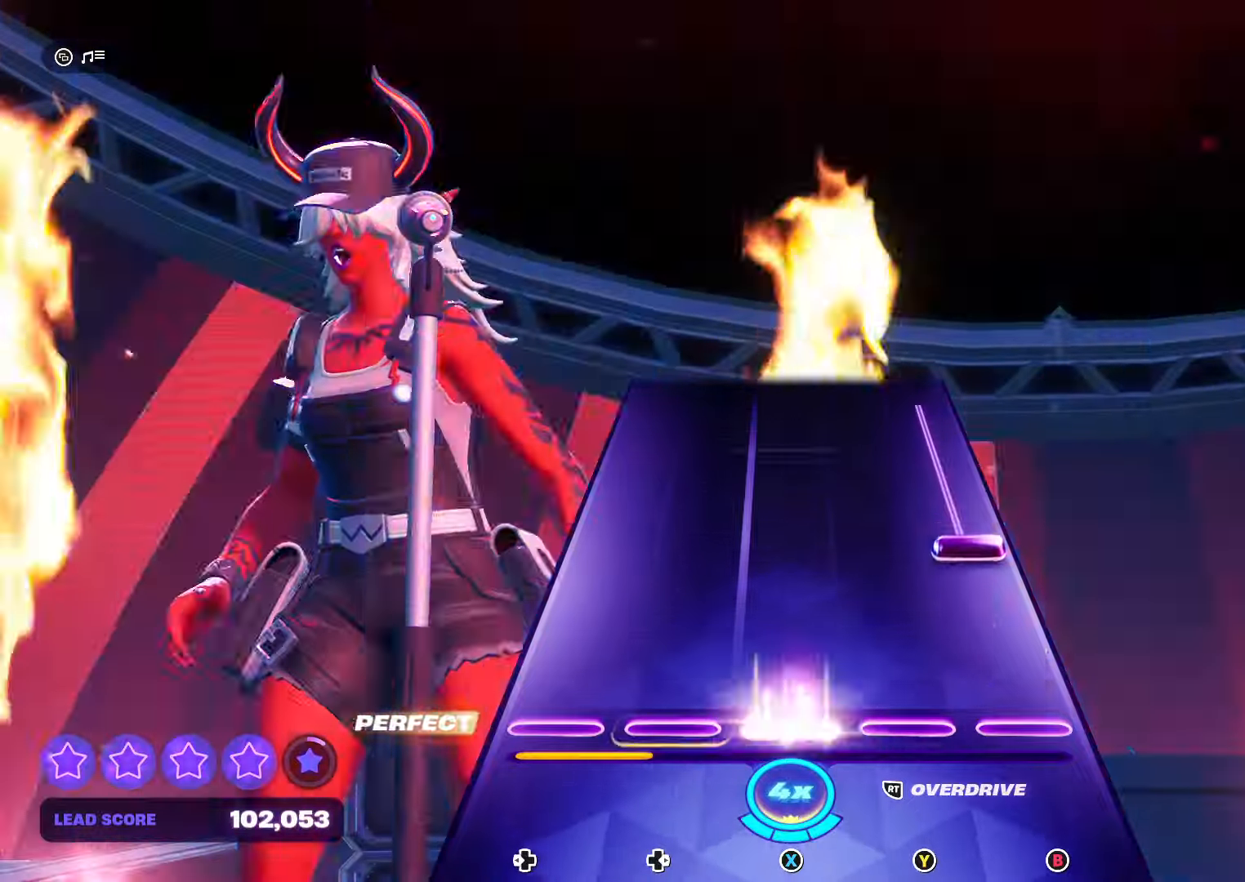
{"buttons": ["B"], "events": [[100, "X", "up"], [200, "B", "down"]]}
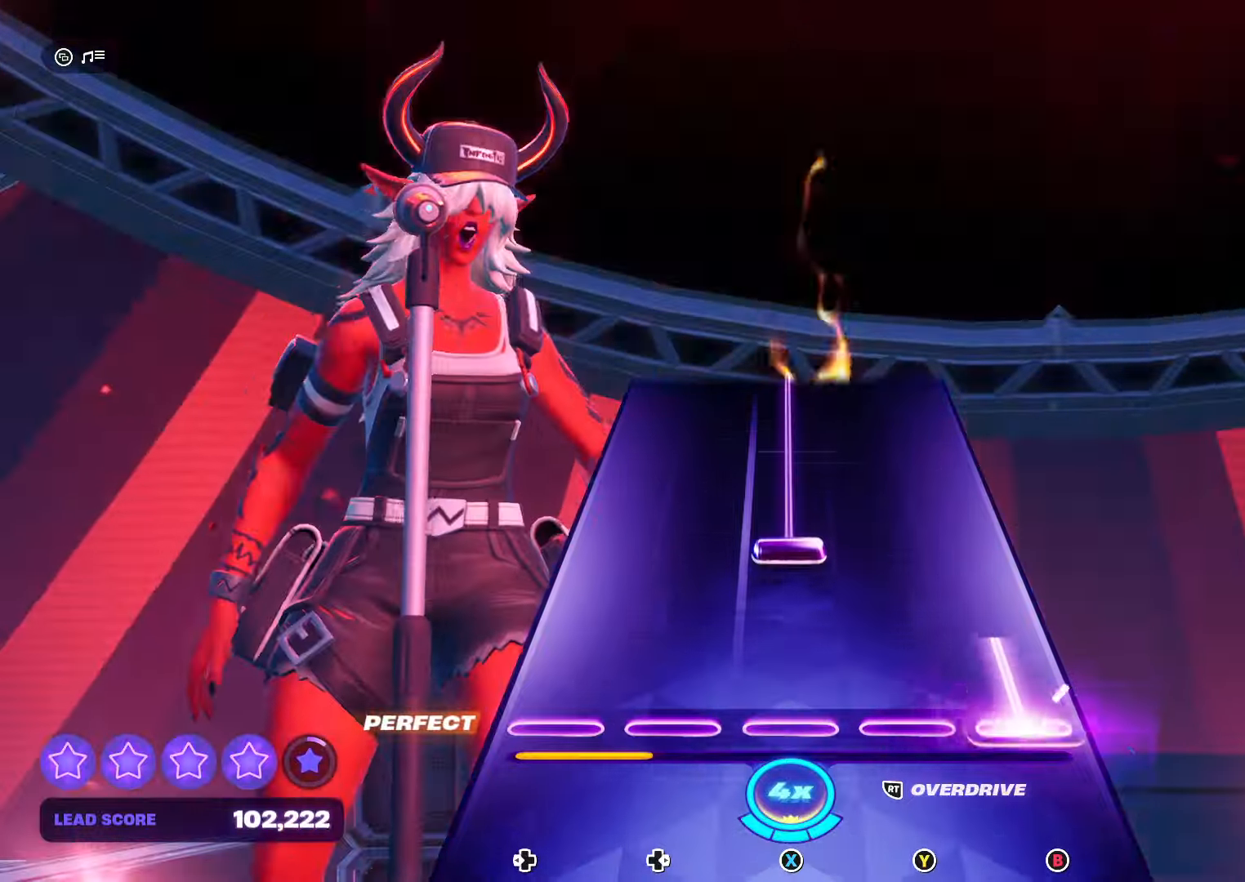
{"buttons": ["X"], "events": [[100, "B", "up"], [233, "X", "down"]]}
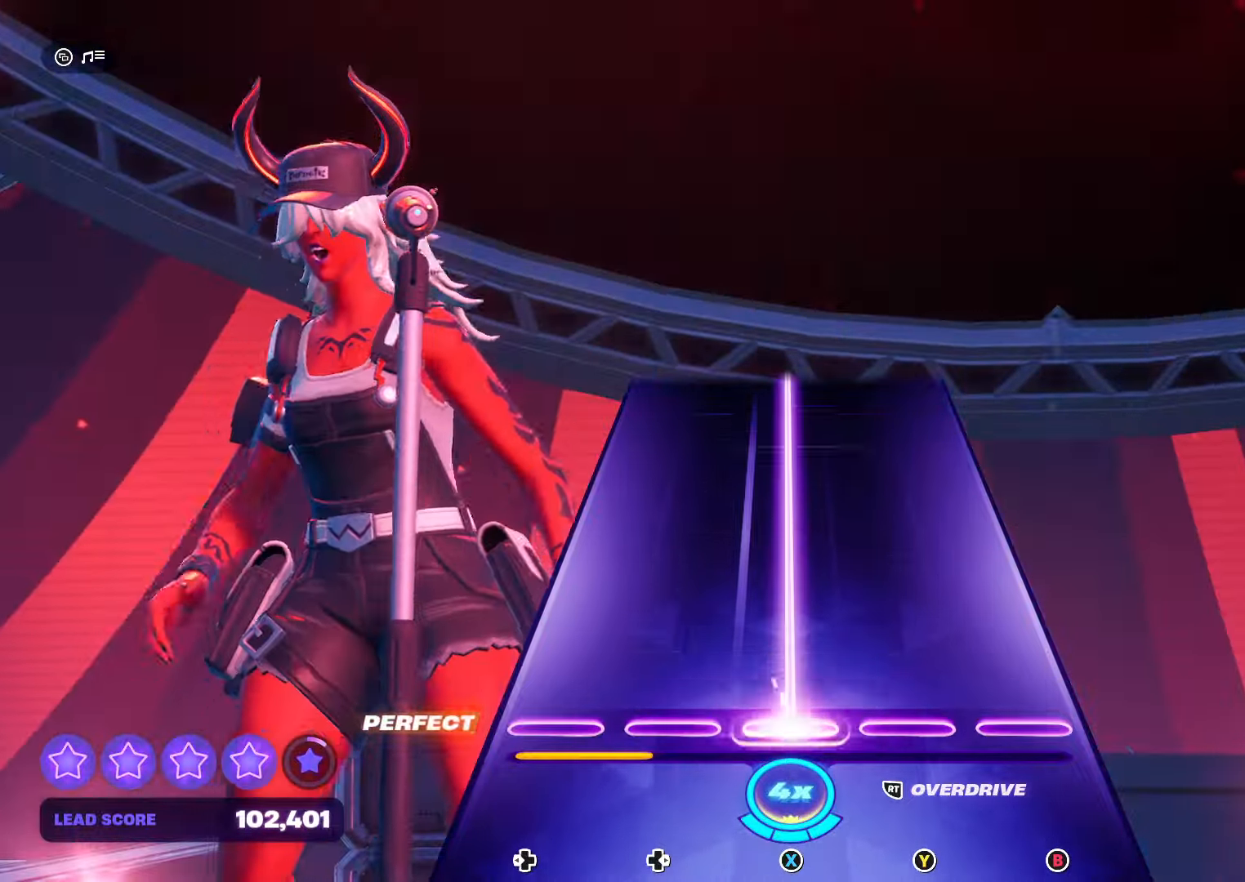
{"buttons": ["X"], "events": []}
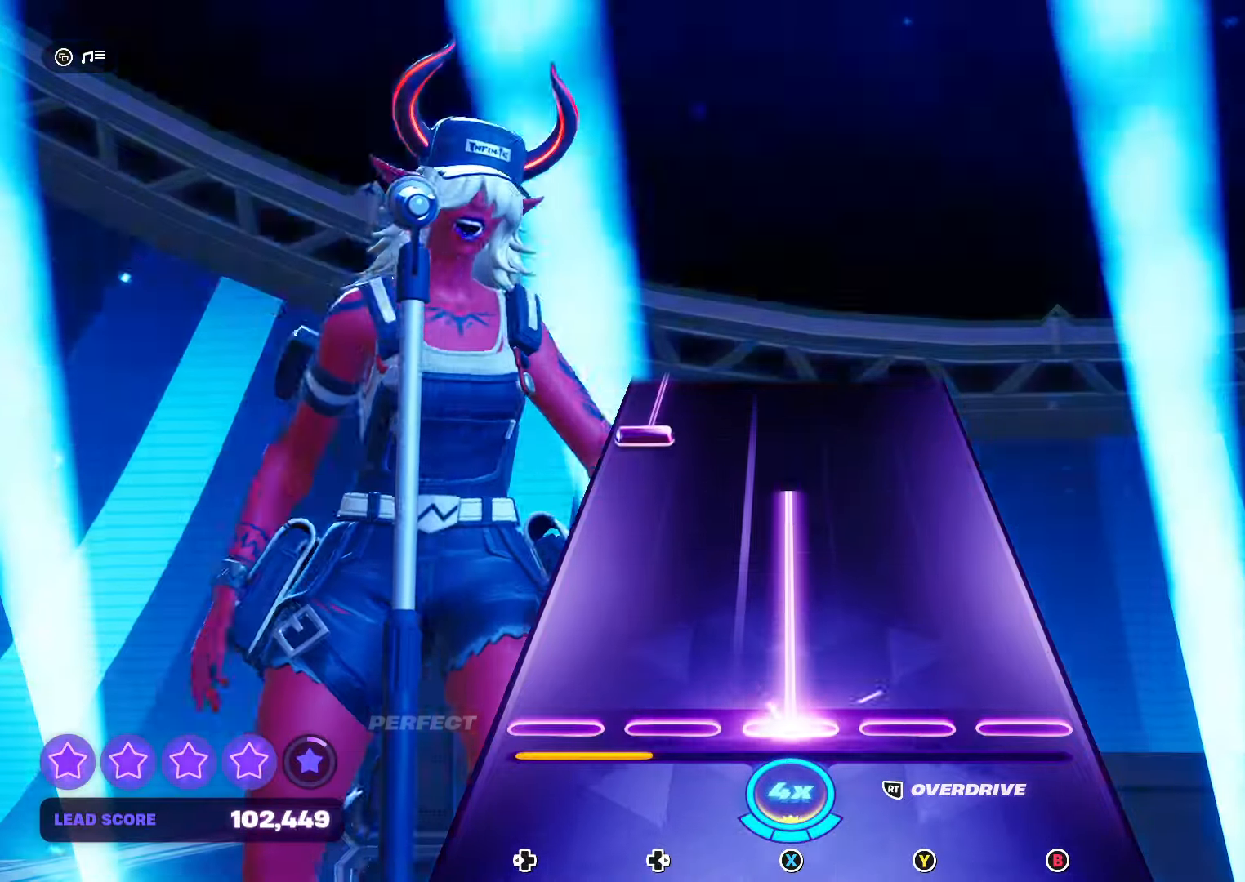
{"buttons": ["DPAD_LEFT"], "events": [[400, "X", "up"], [500, "DPAD_LEFT", "down"]]}
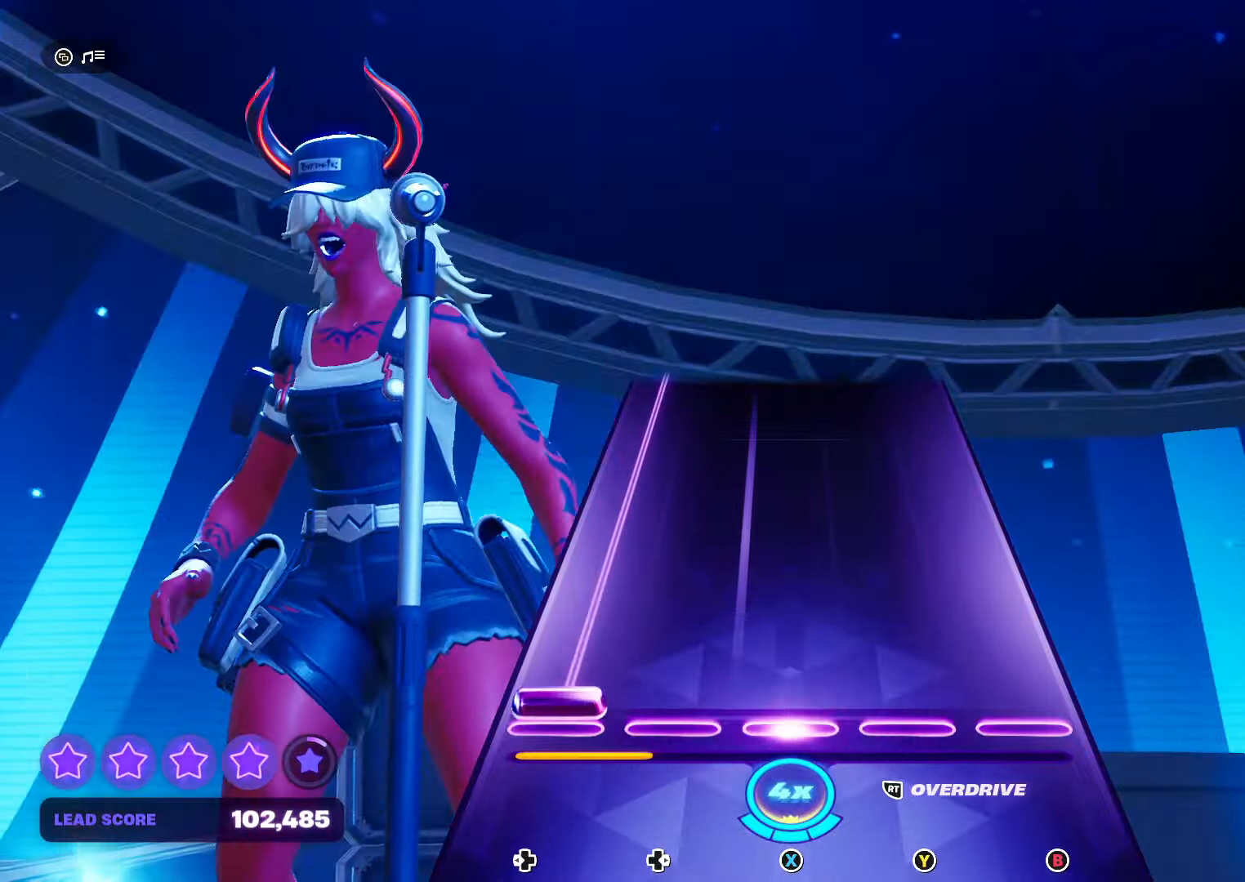
{"buttons": ["DPAD_LEFT"], "events": []}